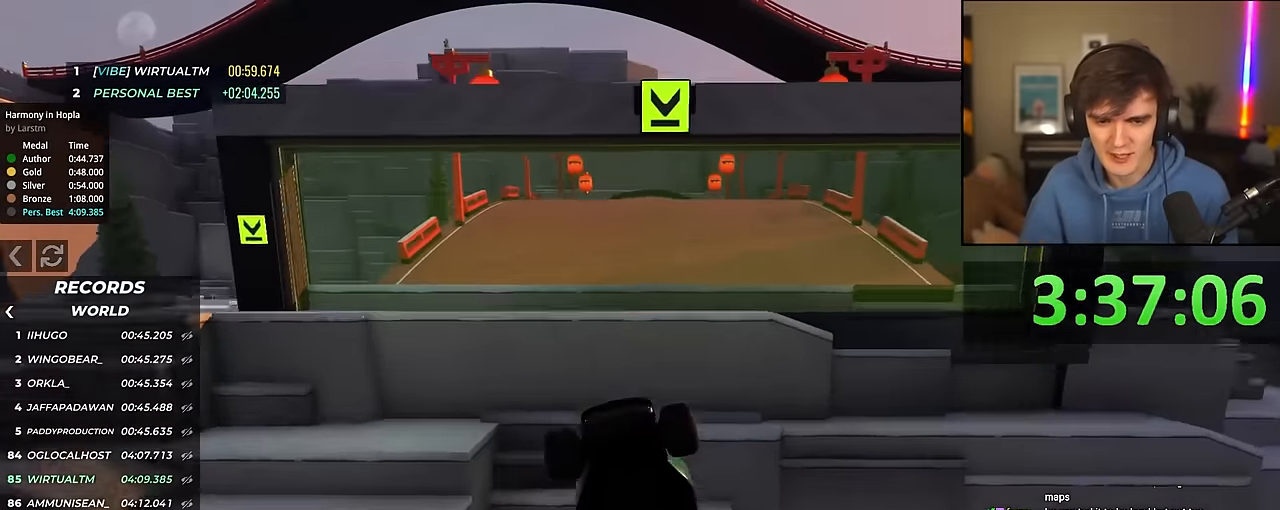
Gameplay with keyboard; each line is a JSON object with the keys held at the frame after it. "events" lists presses ("down") and releases ("up") of "brake", "down", "left", "right" and "up" between this image and that frame as [ms after this image, input, new state], when the widget could be followed in between. No other keys are recorded. Mouse input is not recorded. Key names are as the overlay labels them; some are game actions (e.g. jump) rather than physical keys.
{"keys": ["up"], "events": []}
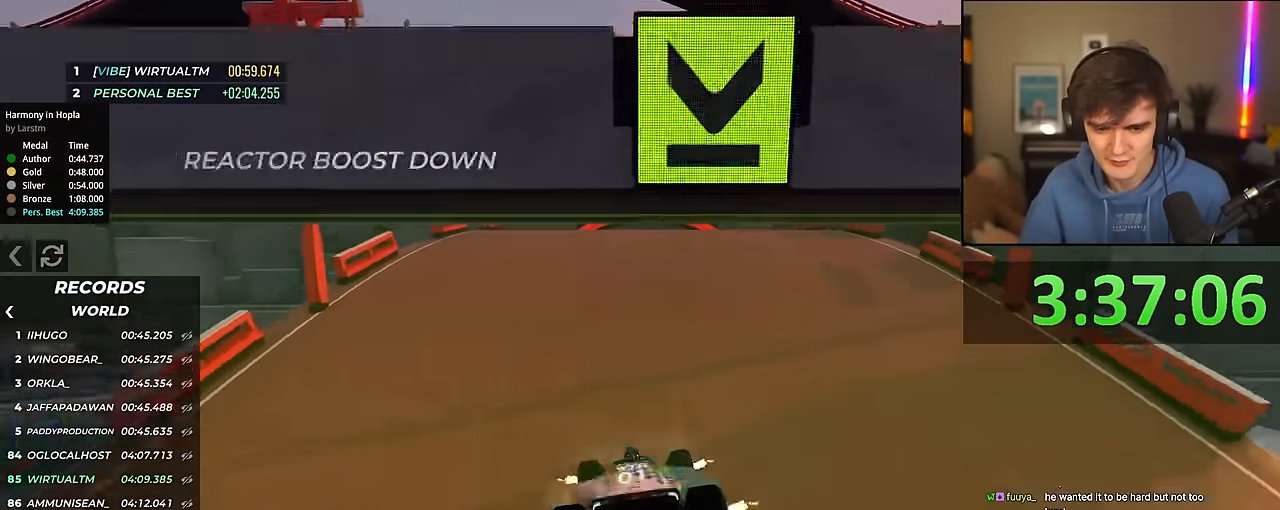
{"keys": ["up"], "events": [[333, "right", "down"], [417, "right", "up"]]}
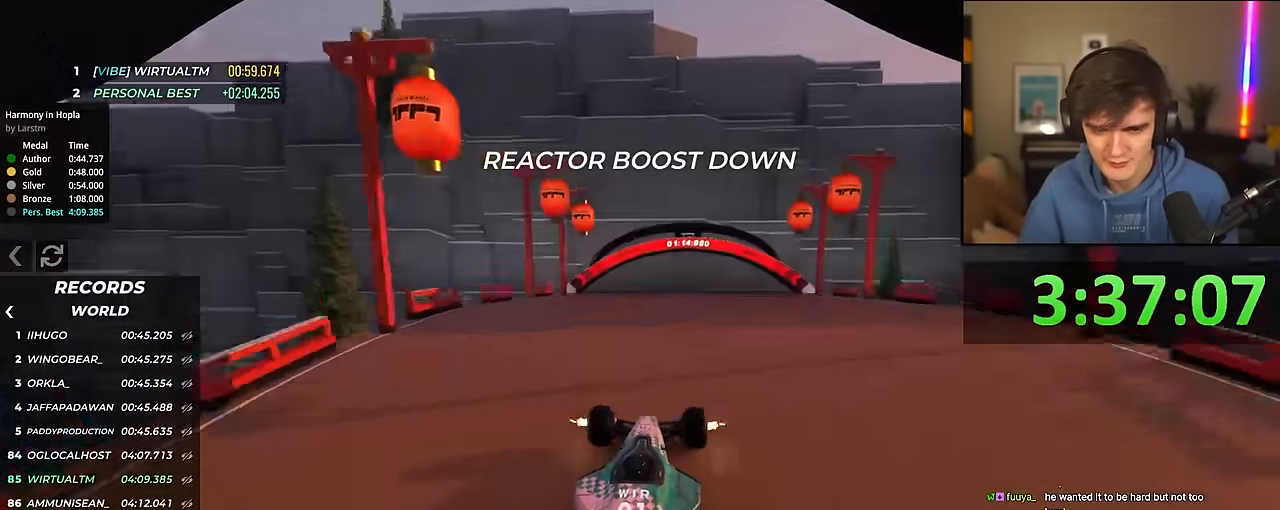
{"keys": ["up"], "events": [[100, "left", "down"], [150, "left", "up"]]}
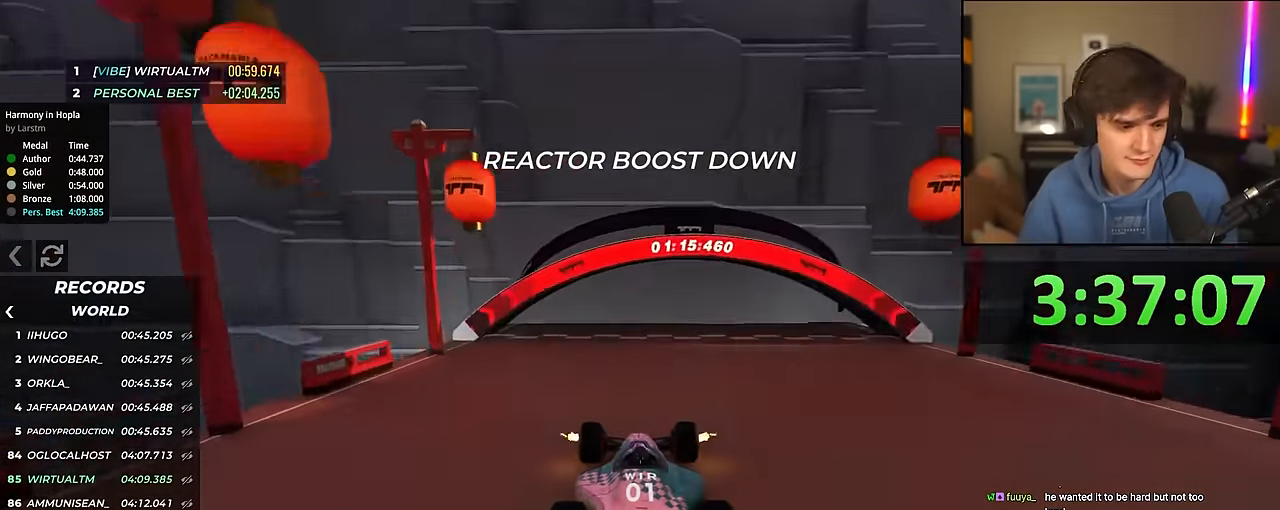
{"keys": ["up"], "events": []}
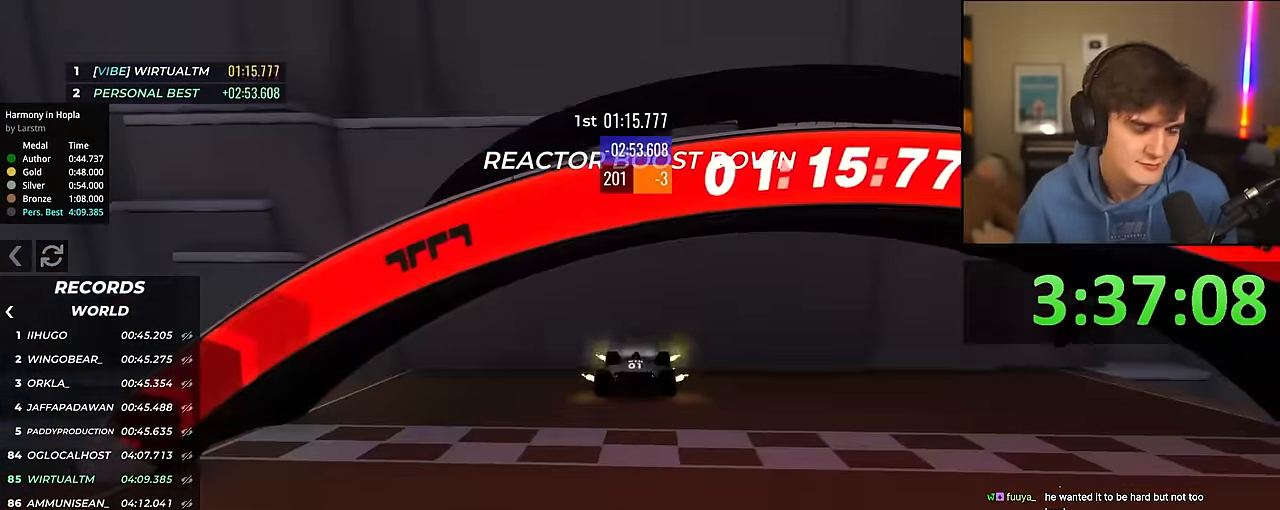
{"keys": ["up"], "events": []}
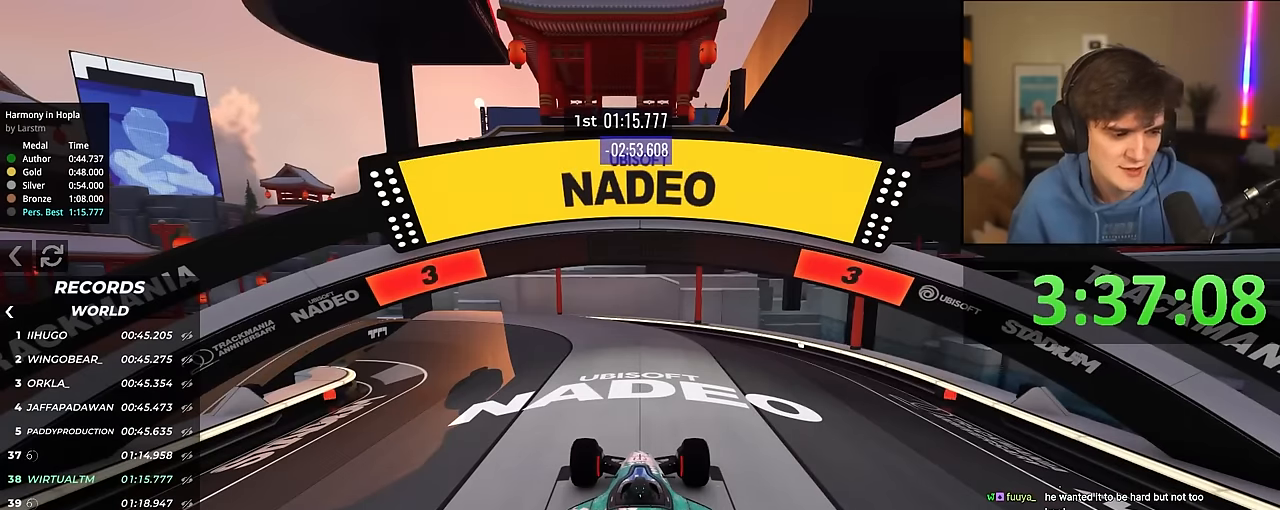
{"keys": ["up"], "events": []}
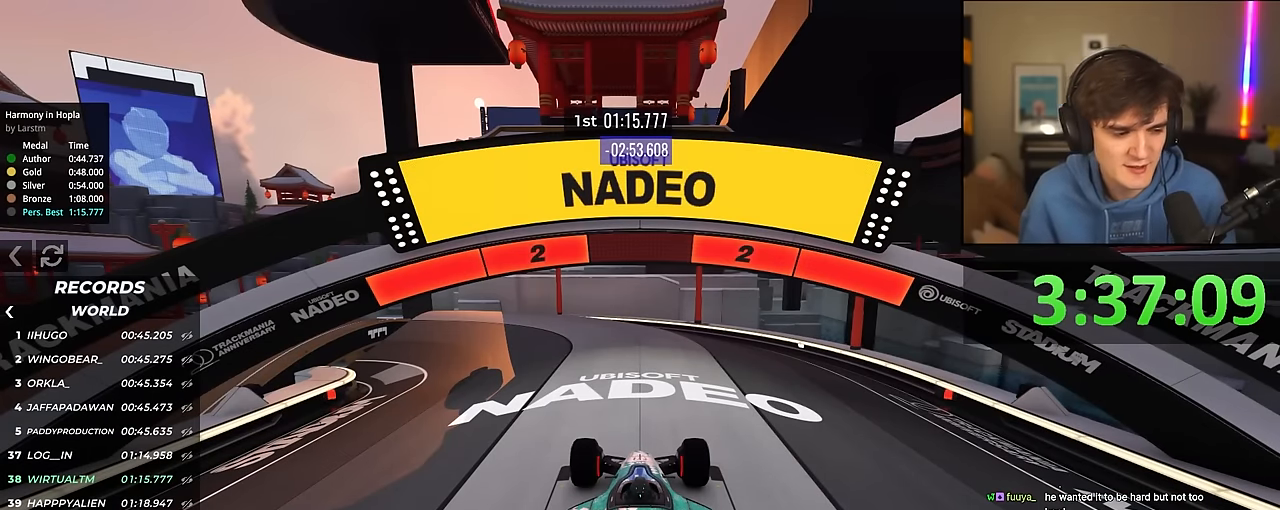
{"keys": ["up"], "events": []}
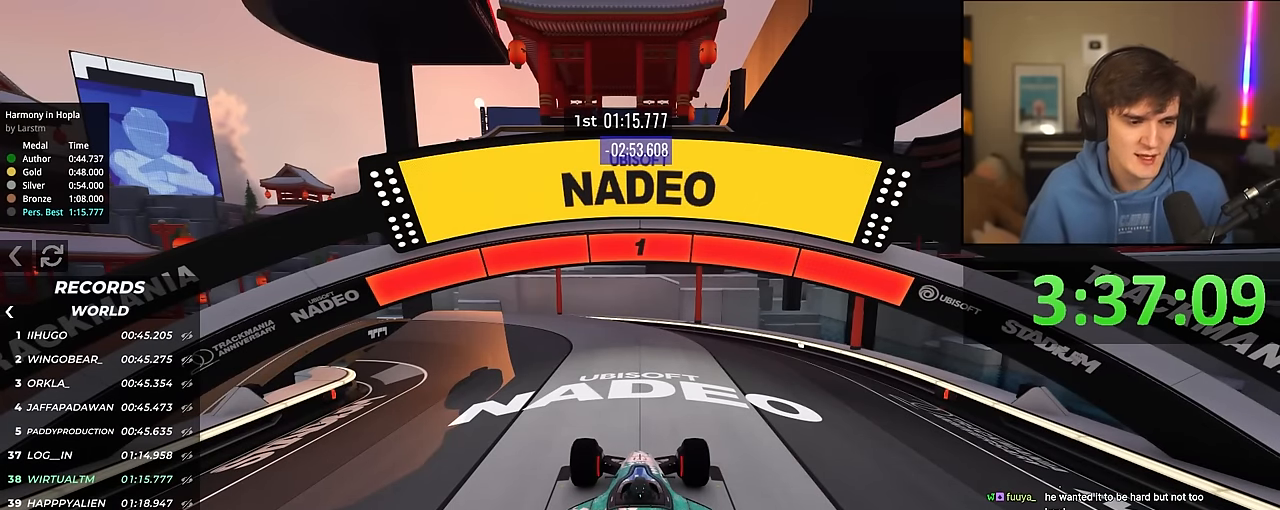
{"keys": ["up"], "events": []}
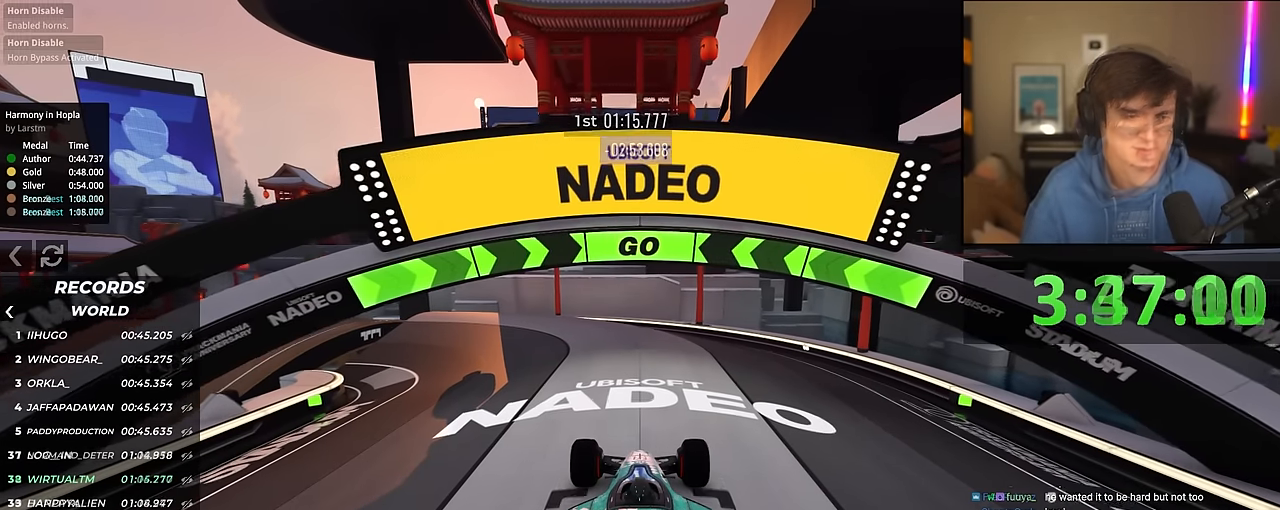
{"keys": ["up"], "events": [[367, "right", "down"], [467, "right", "up"]]}
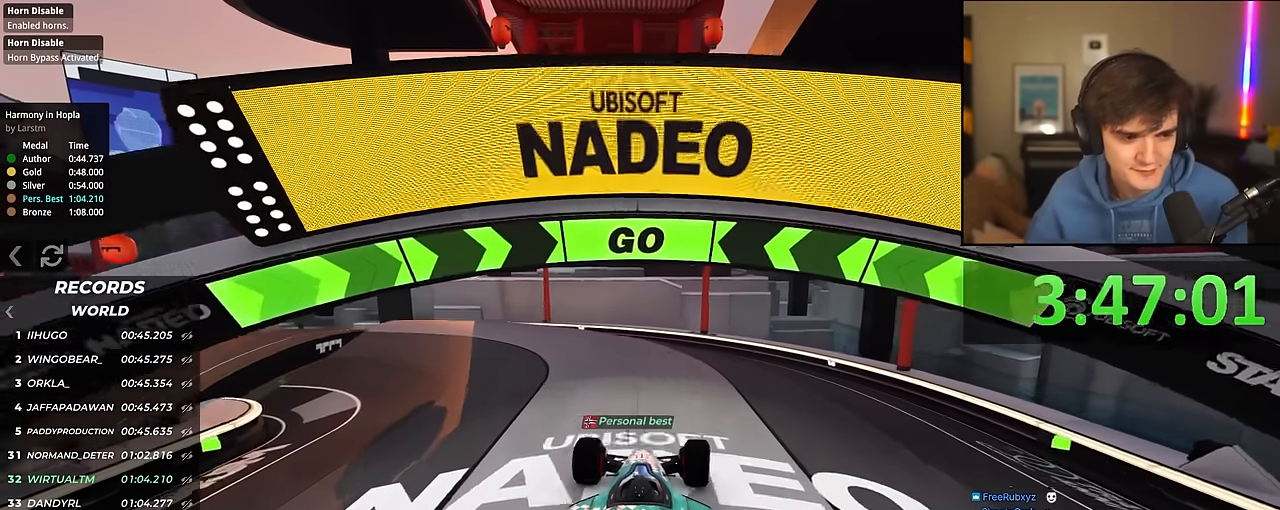
{"keys": ["left", "up"], "events": [[200, "left", "down"]]}
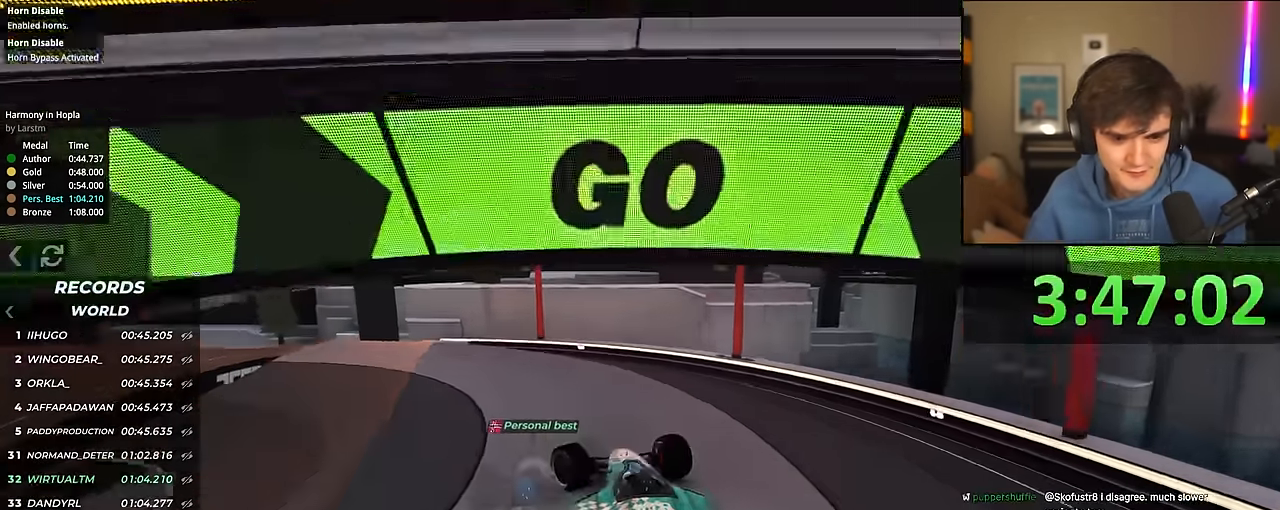
{"keys": ["left", "up"], "events": [[217, "left", "up"], [267, "left", "down"]]}
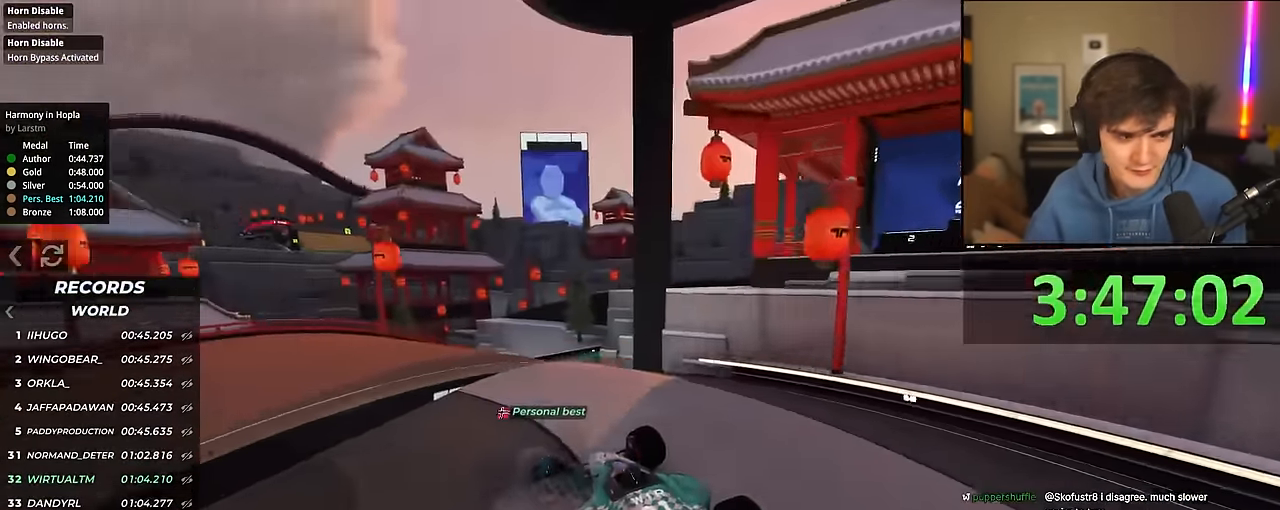
{"keys": ["up"], "events": [[417, "left", "up"]]}
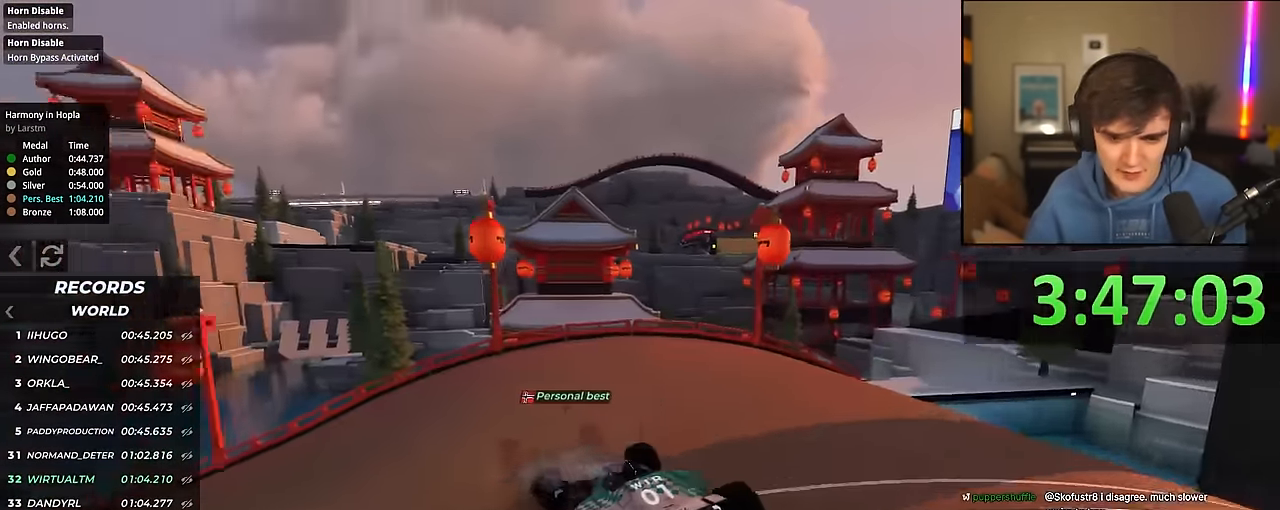
{"keys": ["up"], "events": [[17, "left", "down"], [434, "left", "up"]]}
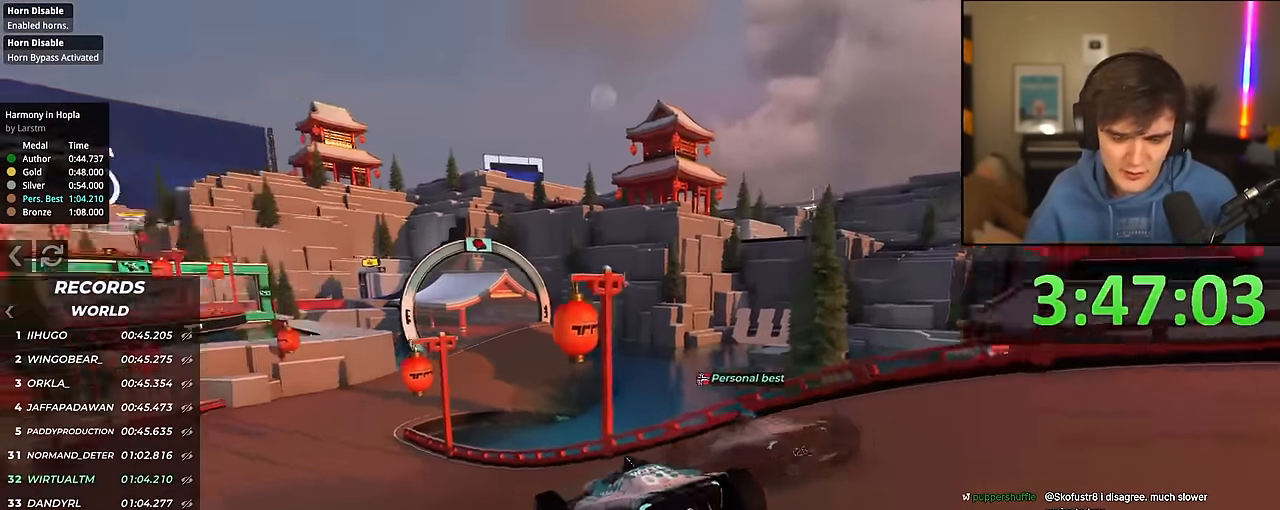
{"keys": ["right", "up"], "events": [[117, "left", "down"], [167, "left", "up"], [450, "right", "down"]]}
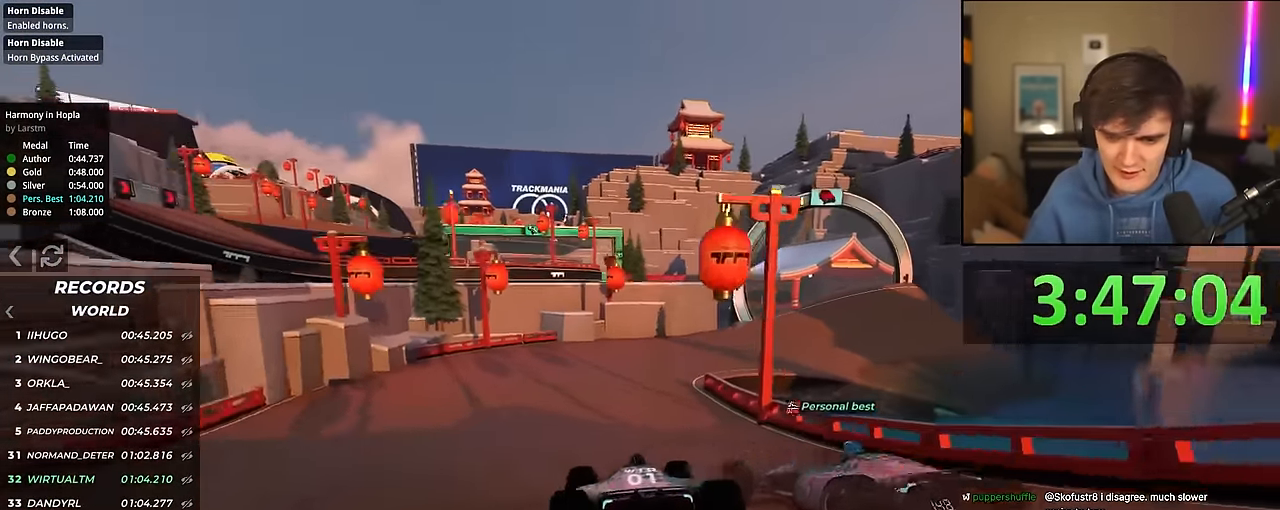
{"keys": ["right", "up"], "events": [[50, "right", "up"], [234, "right", "down"]]}
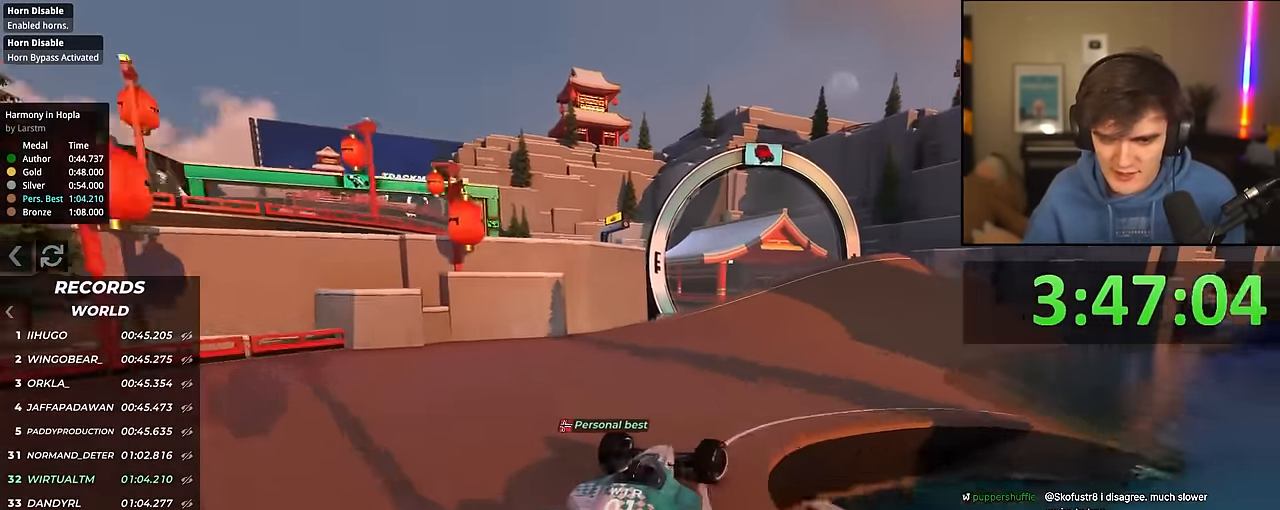
{"keys": ["left", "up"], "events": [[17, "right", "up"], [334, "left", "down"]]}
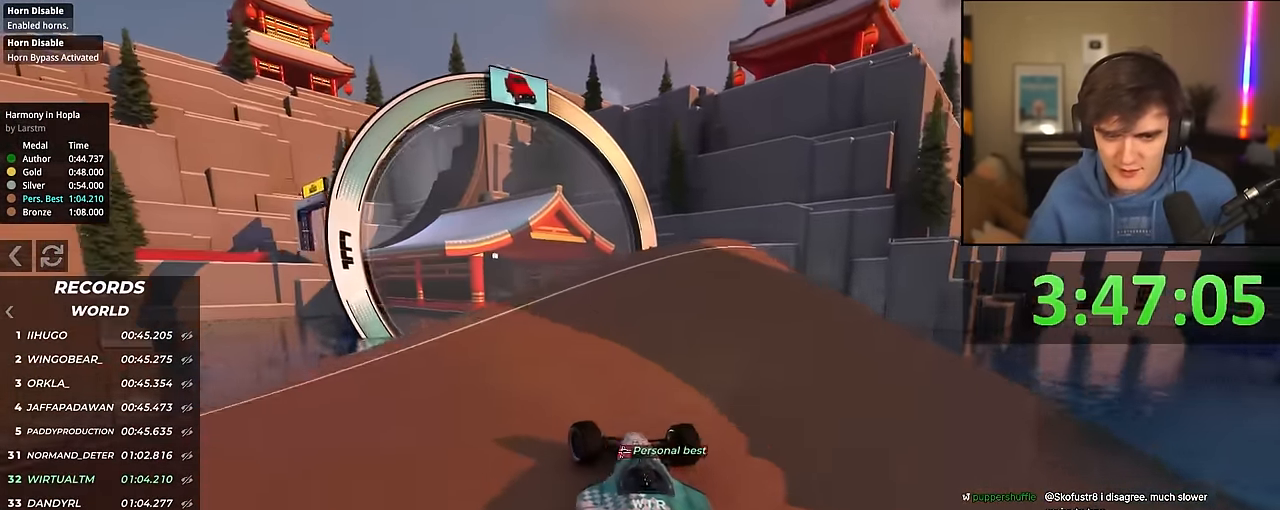
{"keys": ["right", "up"], "events": [[67, "left", "up"], [450, "right", "down"]]}
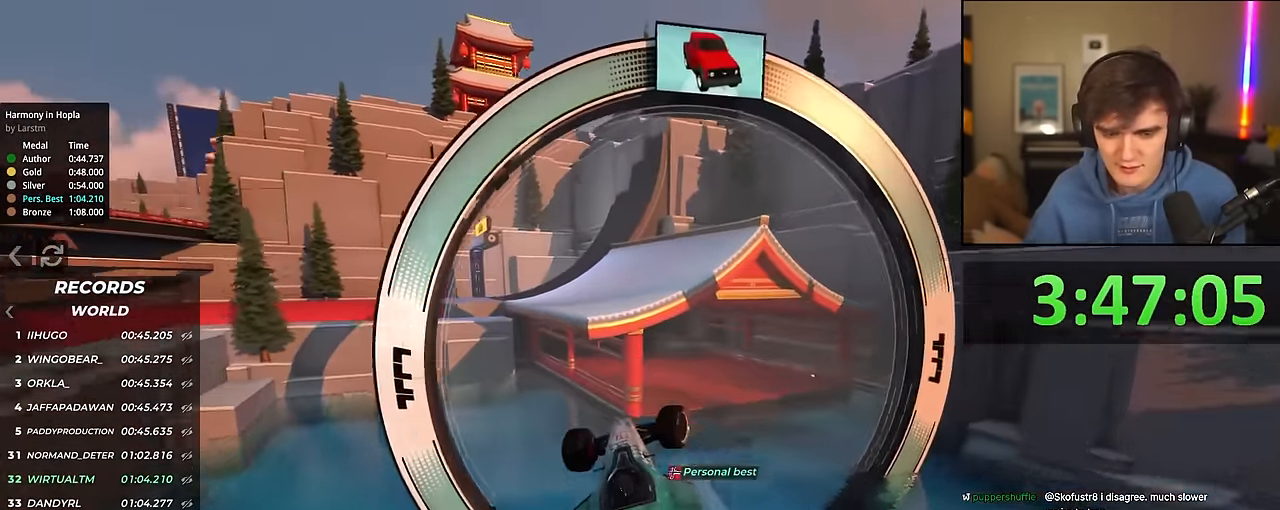
{"keys": ["up"], "events": [[184, "right", "up"]]}
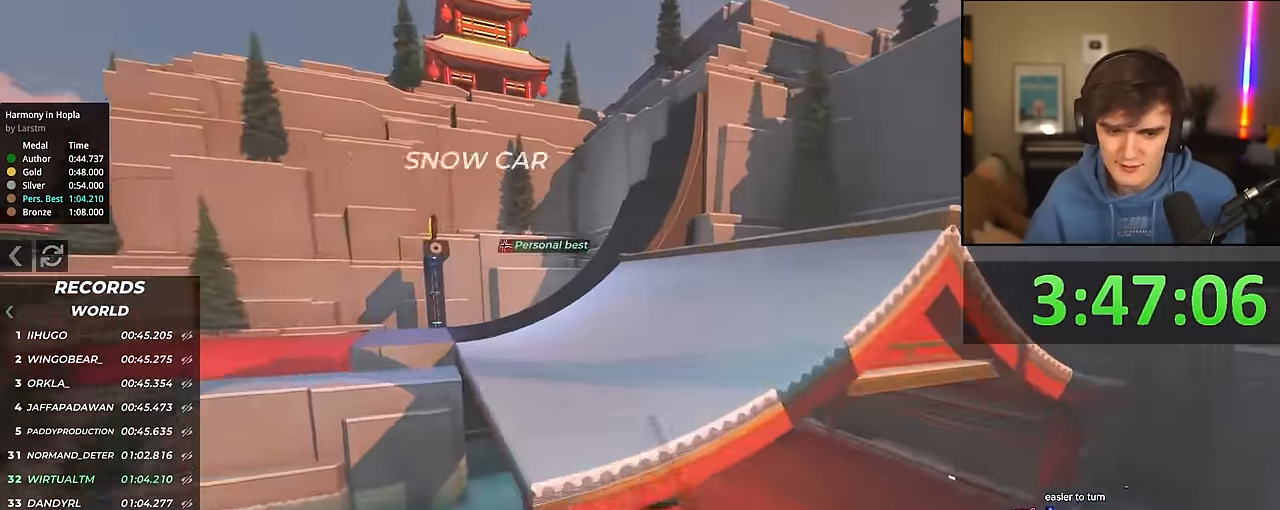
{"keys": ["up"], "events": [[200, "left", "down"], [284, "left", "up"]]}
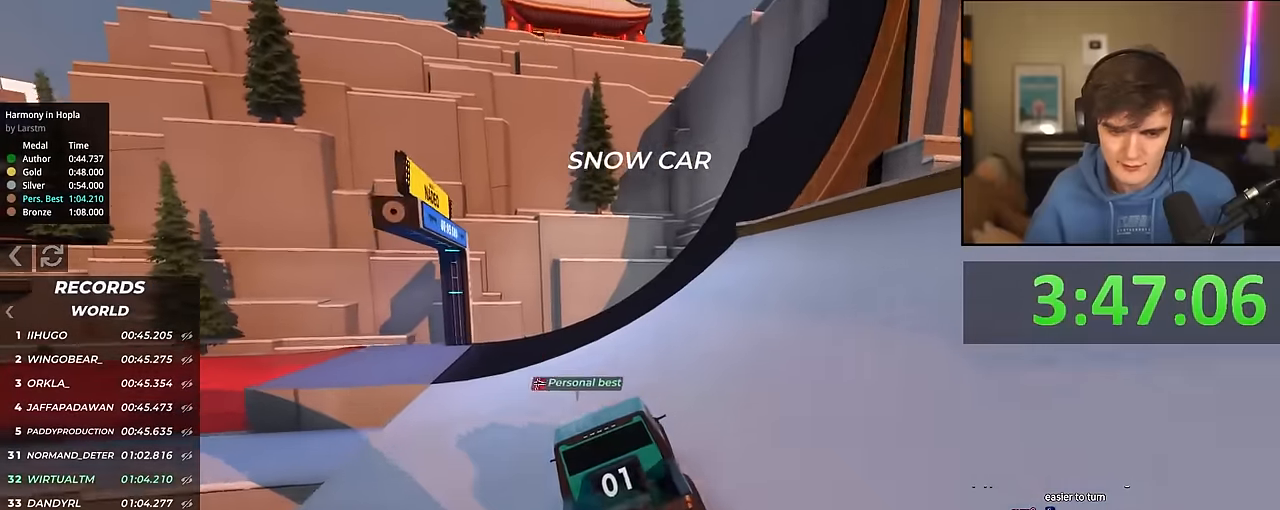
{"keys": ["left", "up"], "events": [[17, "left", "down"], [67, "left", "up"], [167, "left", "down"], [267, "left", "up"], [350, "left", "down"]]}
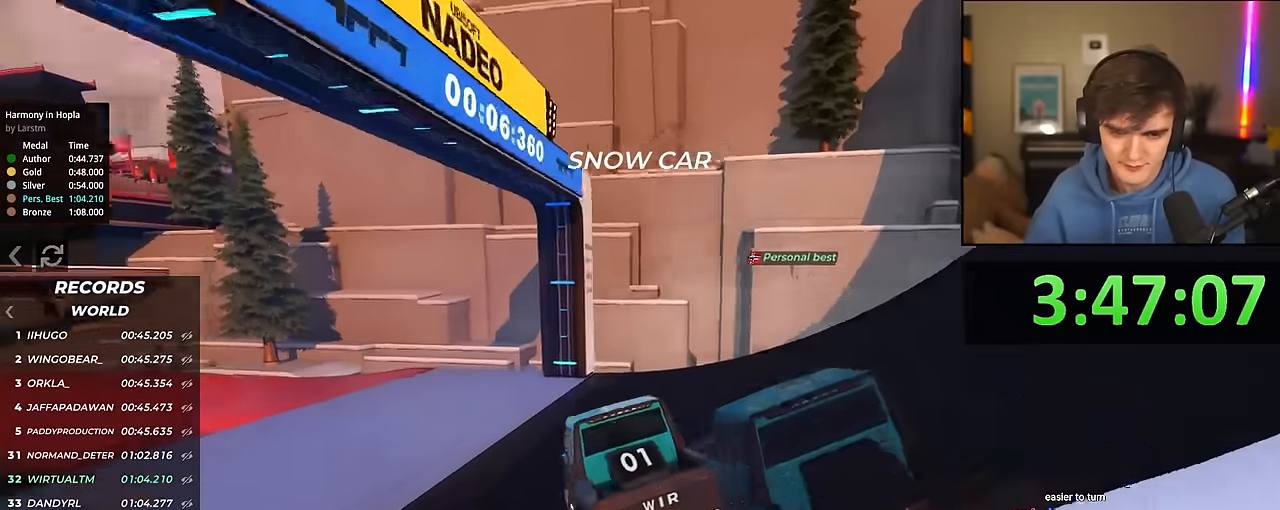
{"keys": ["left", "up"], "events": [[317, "left", "up"], [467, "left", "down"]]}
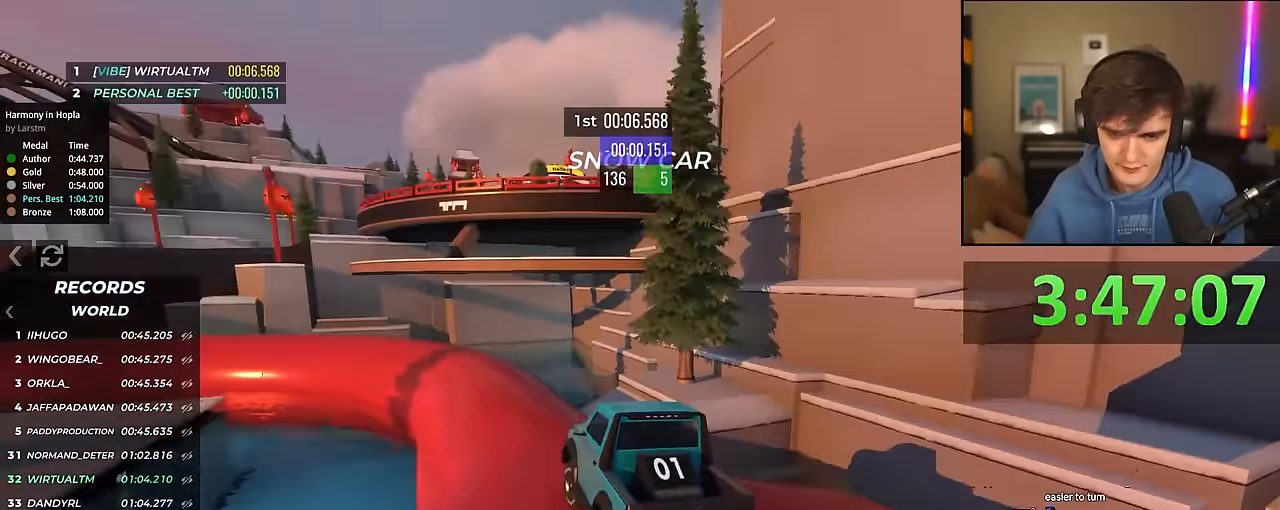
{"keys": ["up"], "events": [[50, "left", "up"], [334, "left", "down"], [484, "left", "up"]]}
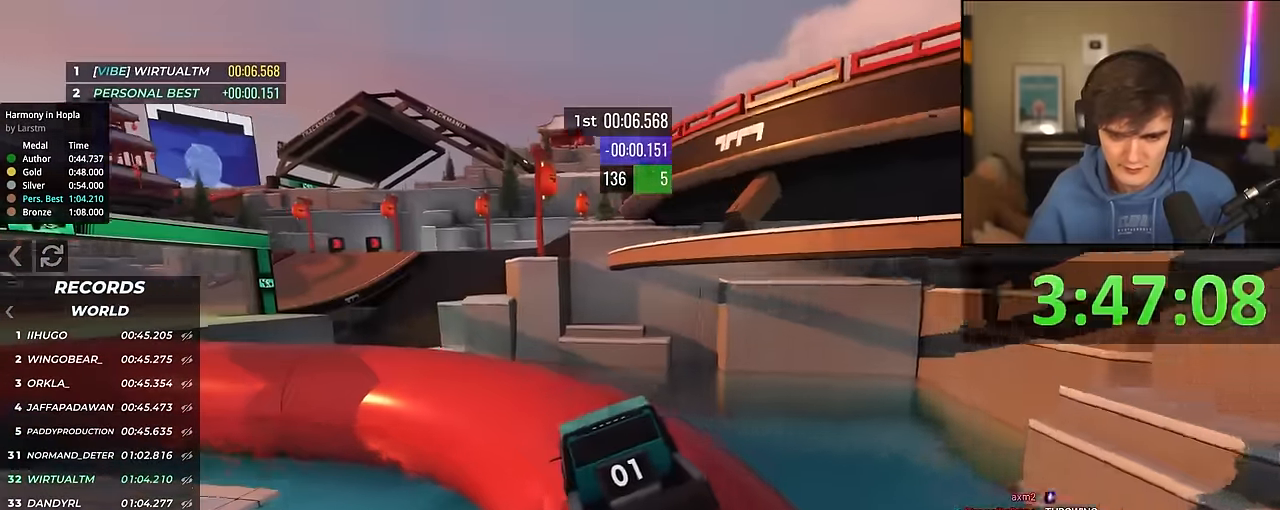
{"keys": ["up"], "events": [[67, "left", "down"], [217, "left", "up"], [300, "left", "down"], [450, "left", "up"]]}
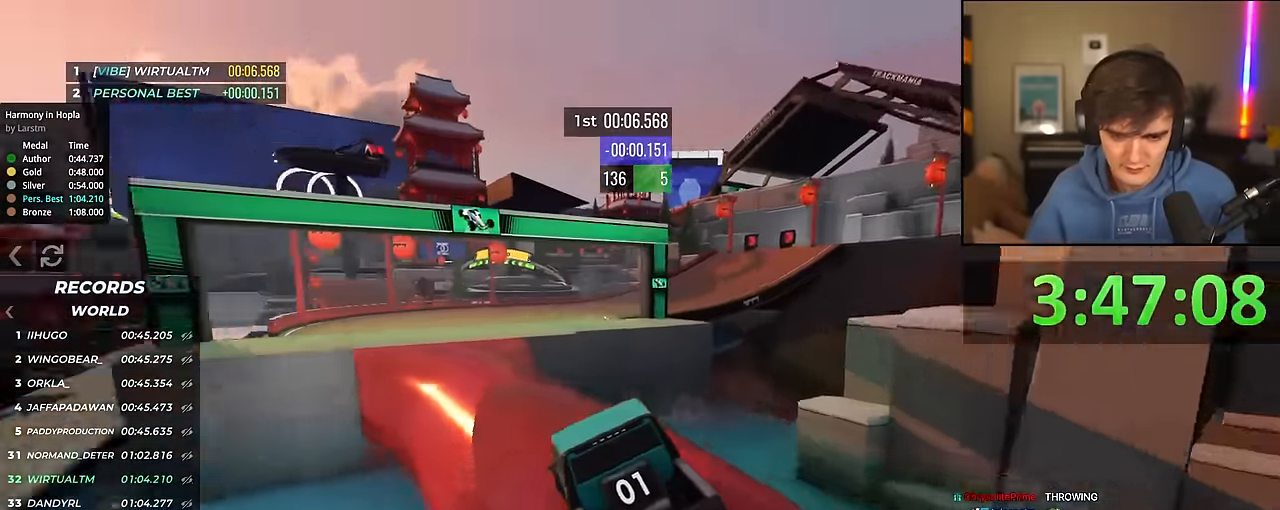
{"keys": ["right", "up"], "events": [[367, "right", "down"]]}
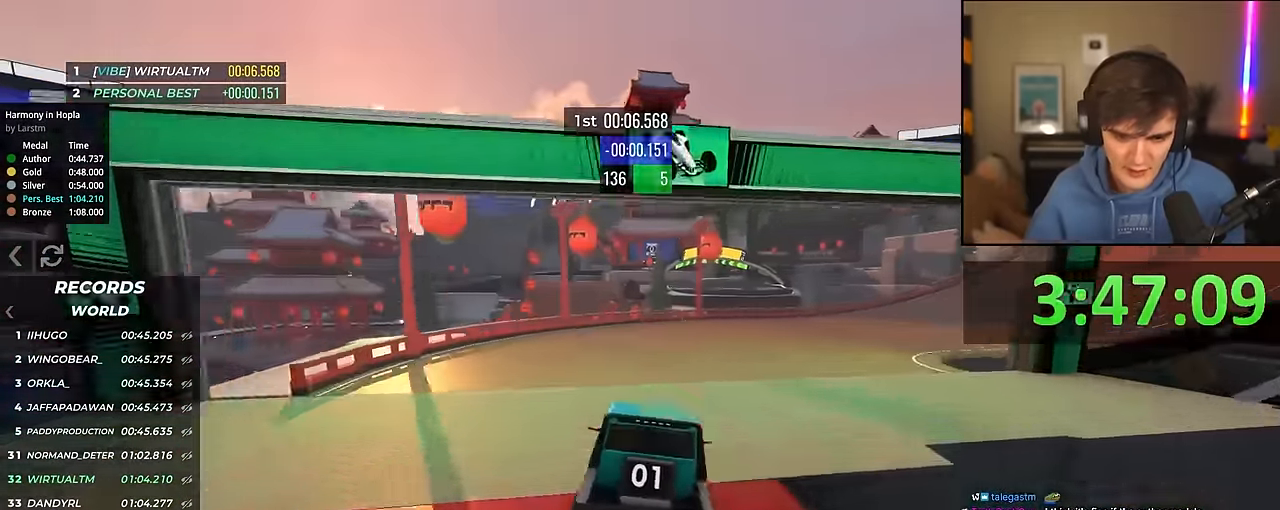
{"keys": ["up"], "events": [[17, "right", "up"], [150, "right", "down"], [200, "right", "up"], [284, "right", "down"], [483, "right", "up"]]}
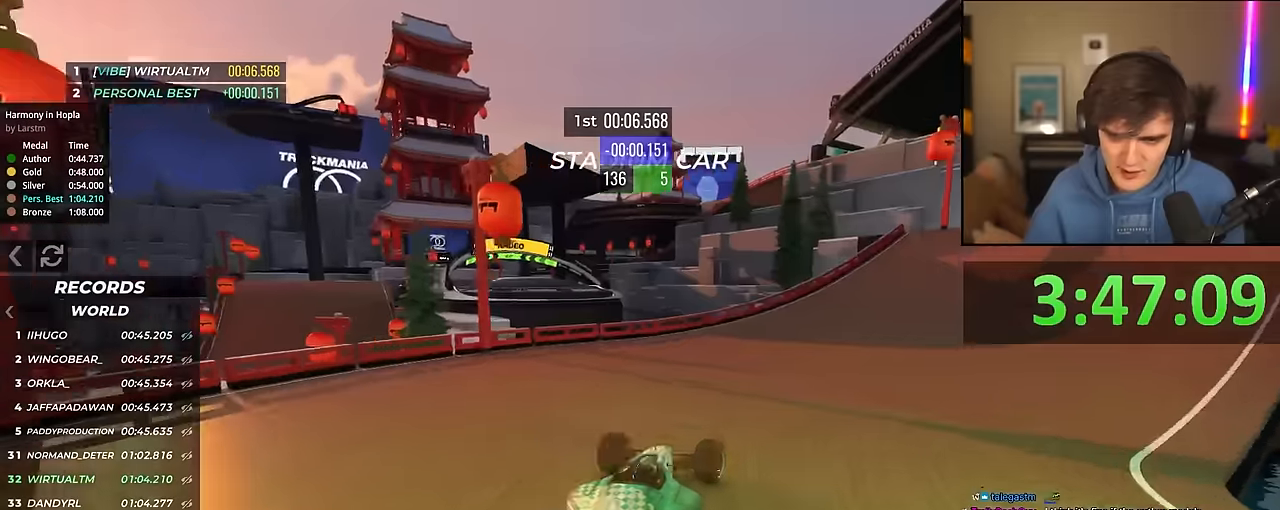
{"keys": ["right", "up"], "events": [[33, "right", "down"]]}
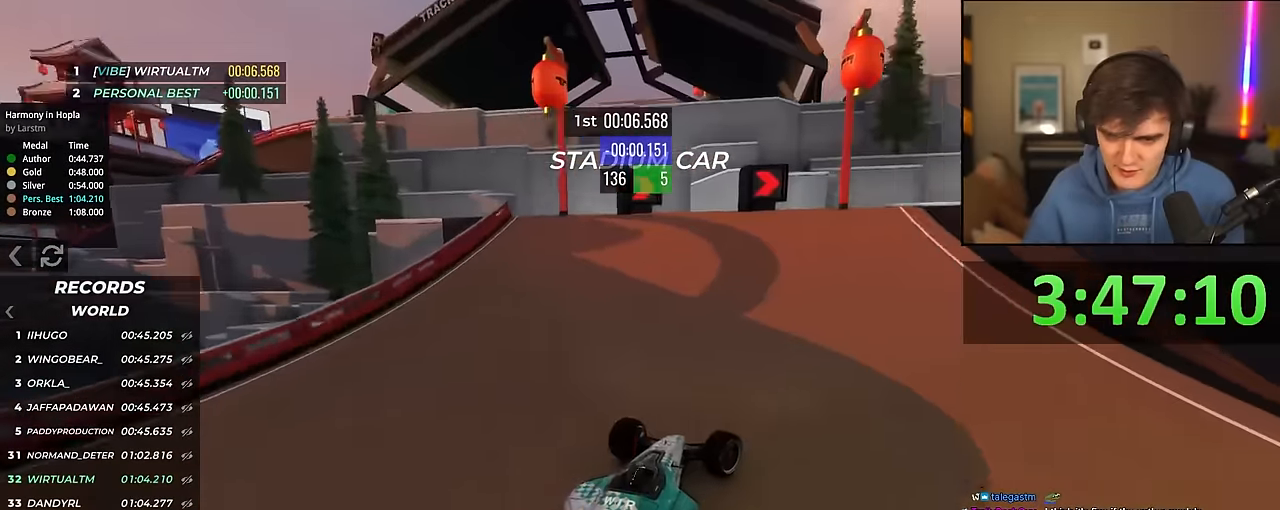
{"keys": ["up"], "events": [[416, "right", "up"]]}
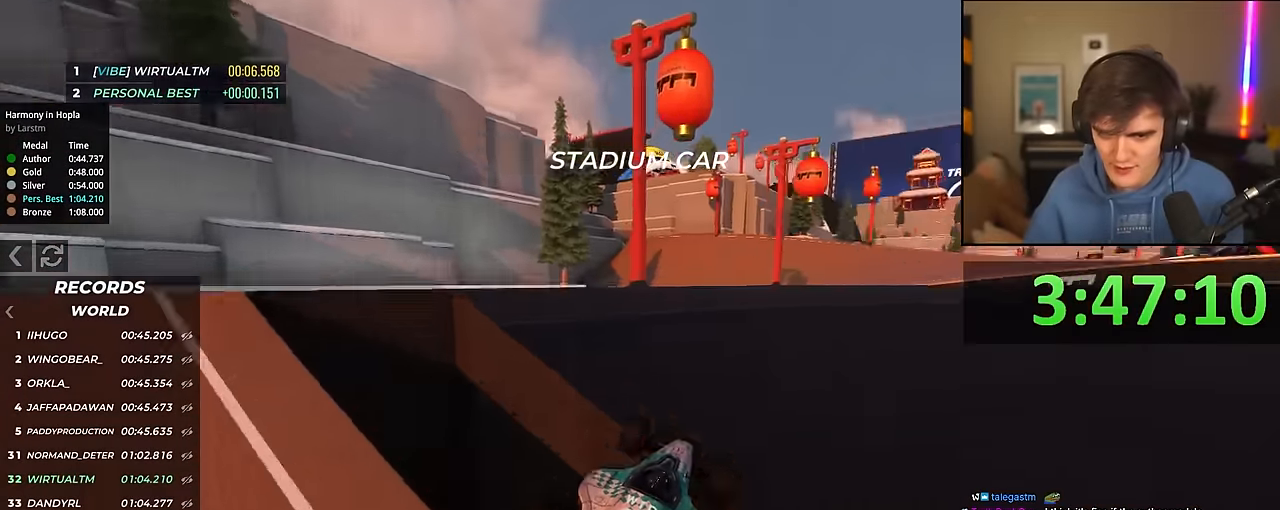
{"keys": ["up"], "events": [[16, "right", "down"], [283, "right", "up"], [433, "left", "down"], [483, "left", "up"]]}